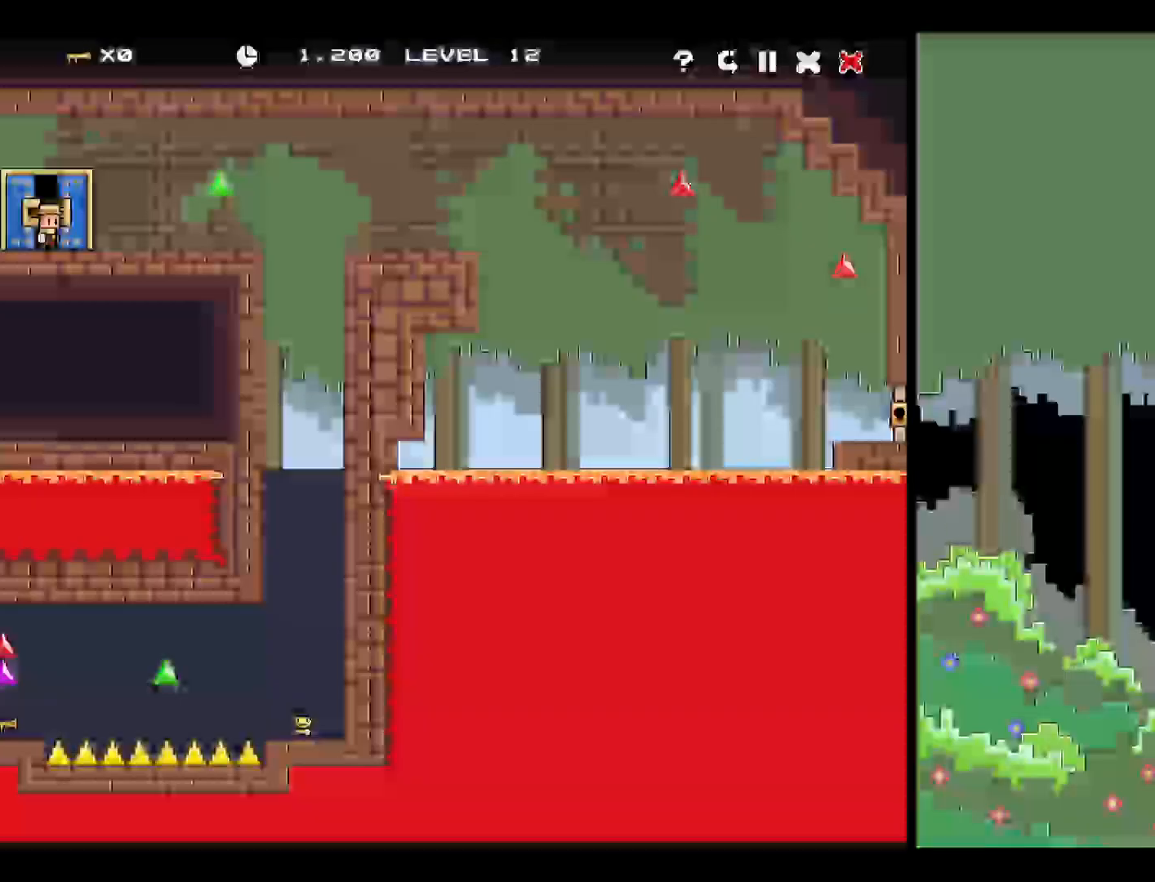
Gameplay with keyboard; each line is a JSON object with the keys held at the frame after it. "events" lists presses ("down") and releases ("up") of "down", "e", "escape", "f", "left", "right", "space", "up" and "x" between this image and that frame as [ms after this image, input, new state], when the widget could be followed in between. No other keys are recorded. Mouse input is not recorded. Not read: other_keys.
{"keys": ["right"], "events": []}
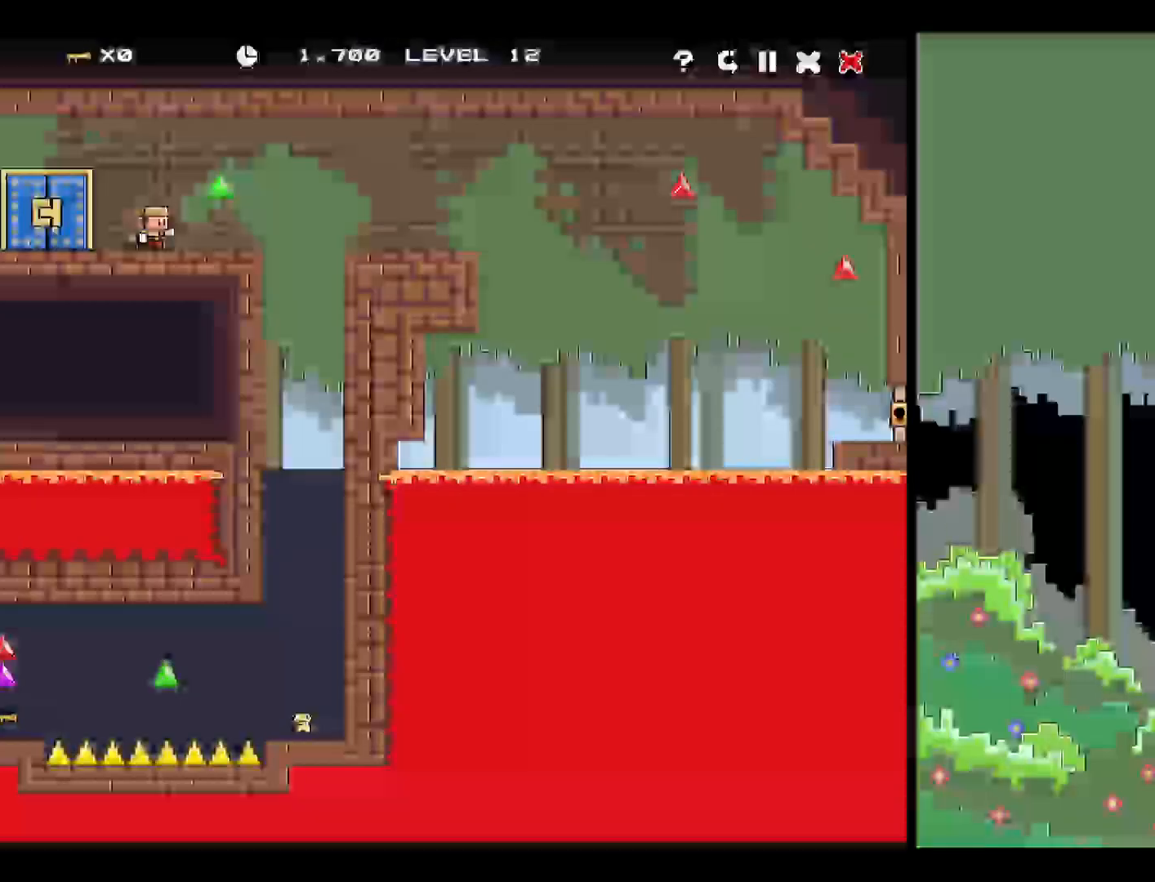
{"keys": [], "events": [[450, "right", "up"]]}
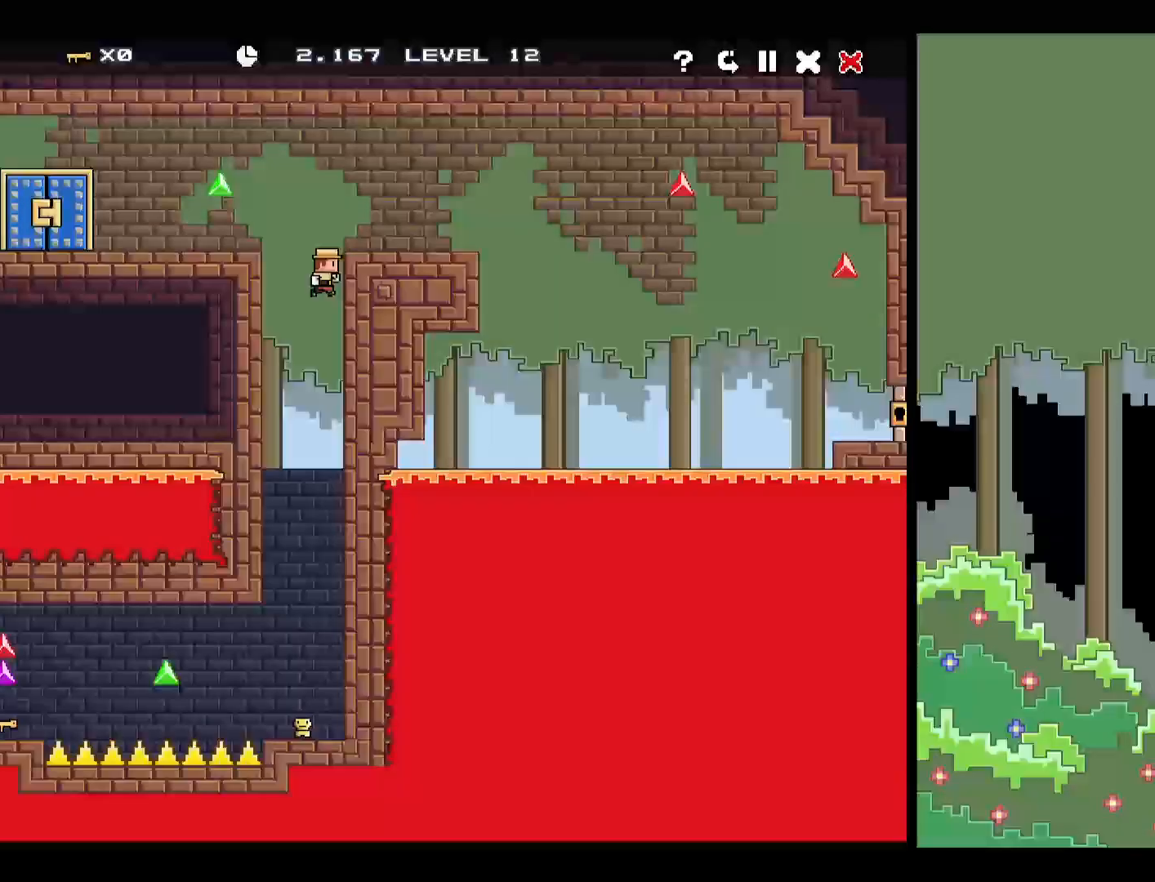
{"keys": ["left"], "events": [[417, "left", "down"]]}
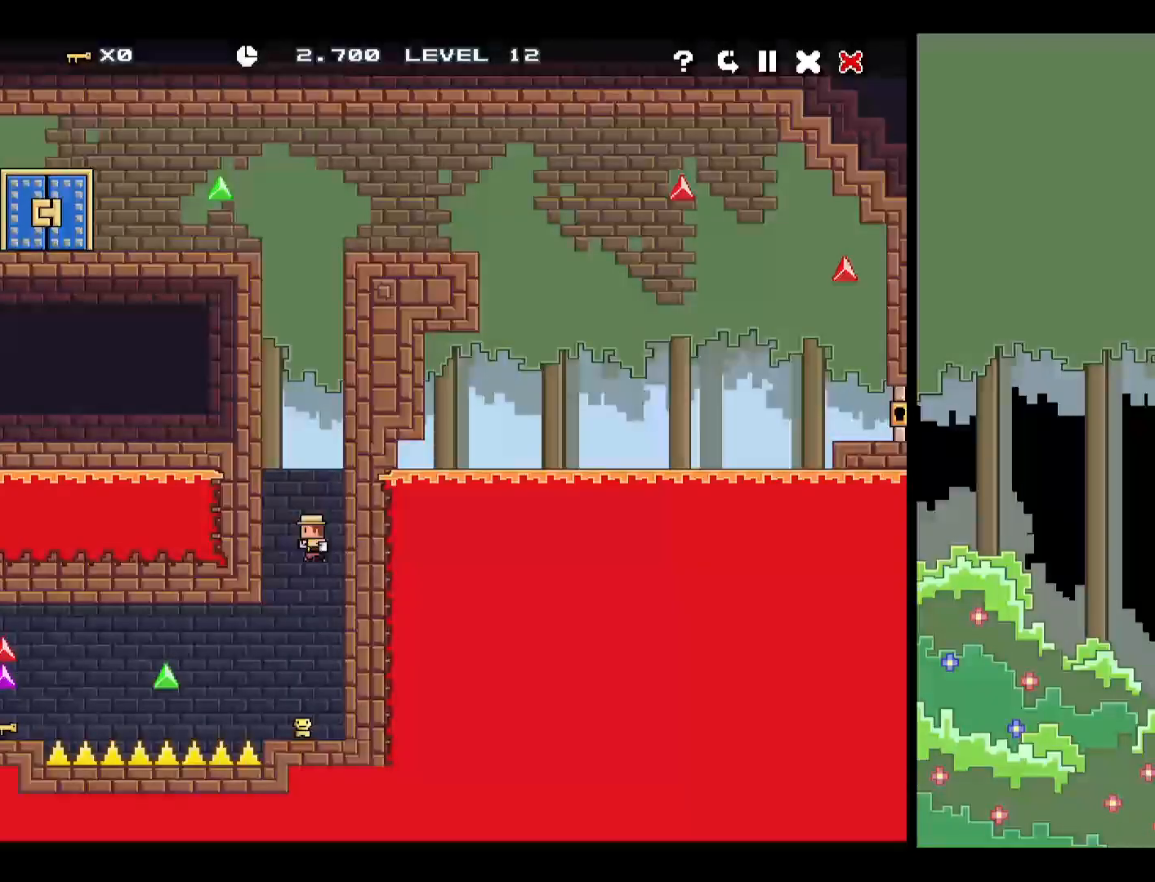
{"keys": ["left"], "events": []}
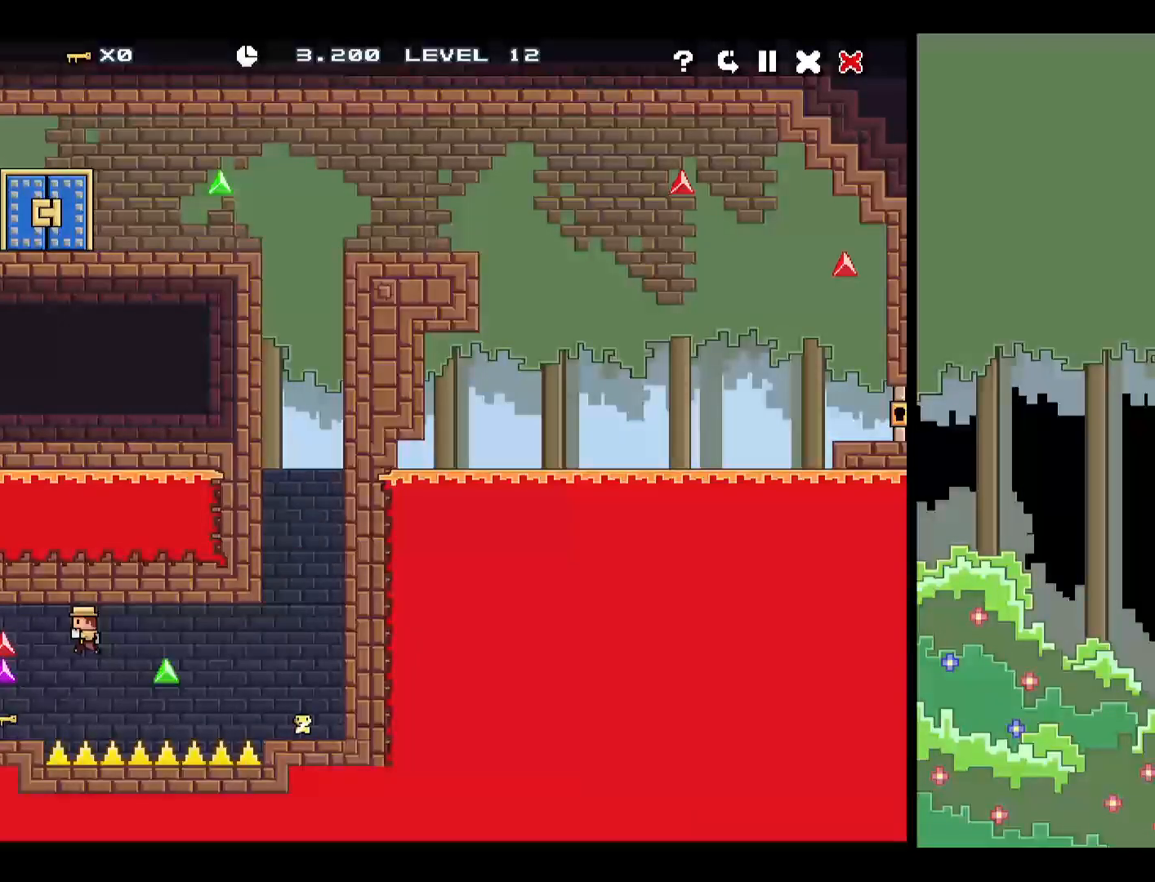
{"keys": ["right", "up"], "events": [[217, "left", "up"], [250, "right", "down"], [317, "up", "down"]]}
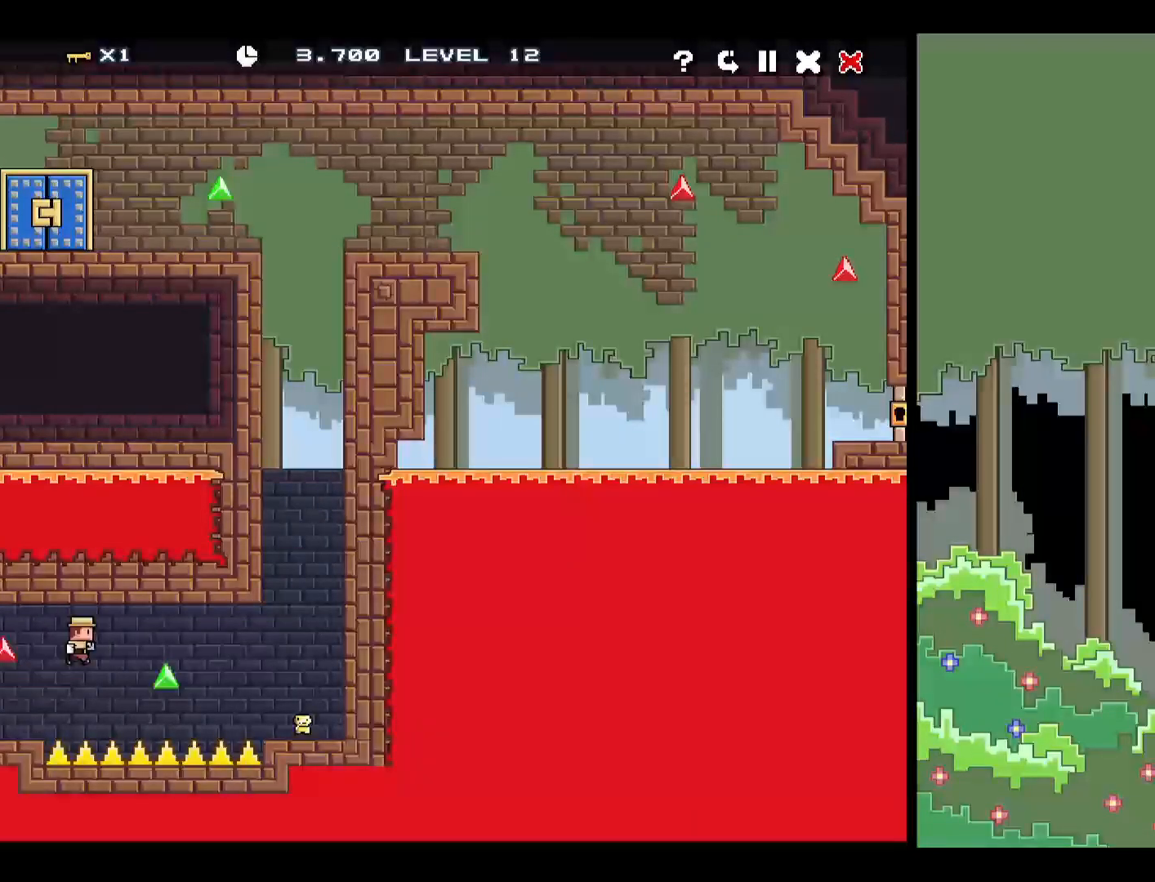
{"keys": ["right", "up"], "events": [[17, "up", "up"], [317, "up", "down"]]}
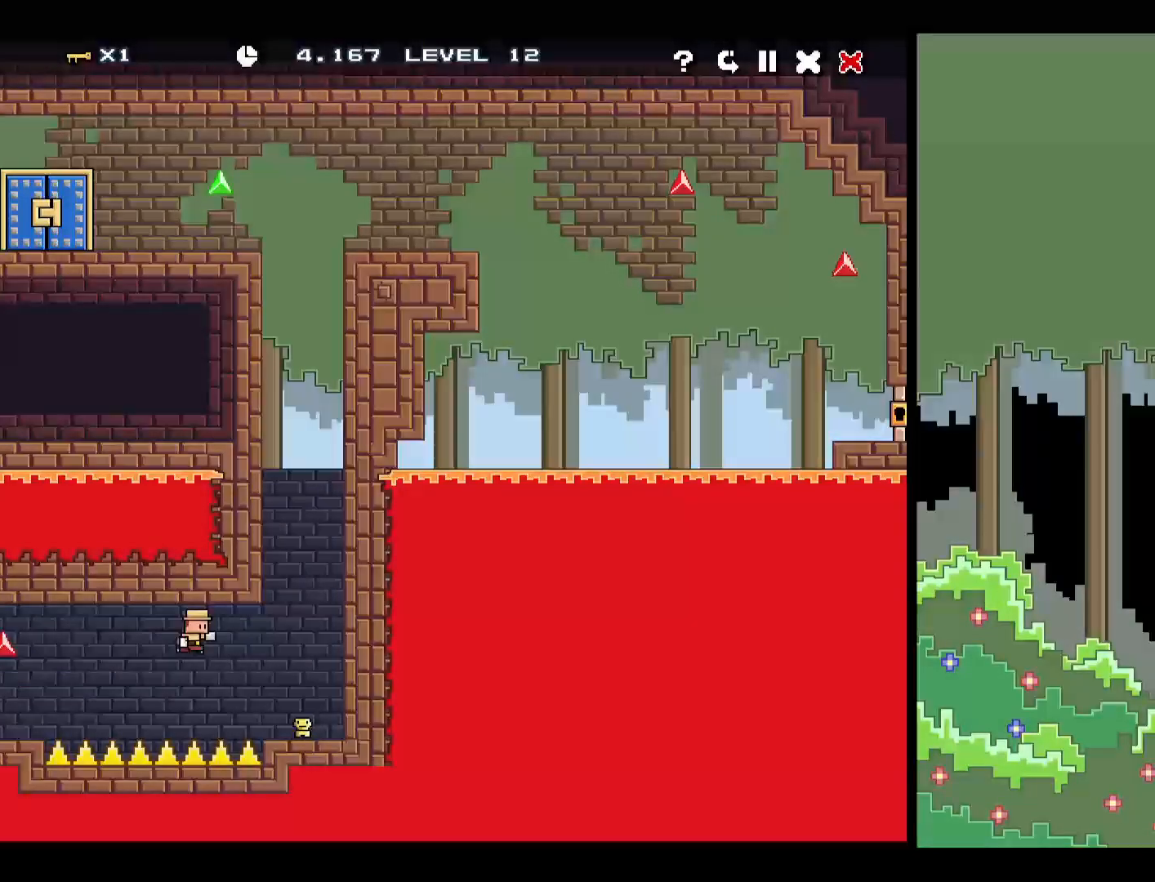
{"keys": ["left", "right", "up"], "events": [[17, "up", "up"], [117, "up", "down"], [150, "left", "down"], [150, "right", "up"], [283, "up", "up"], [467, "up", "down"], [500, "right", "down"]]}
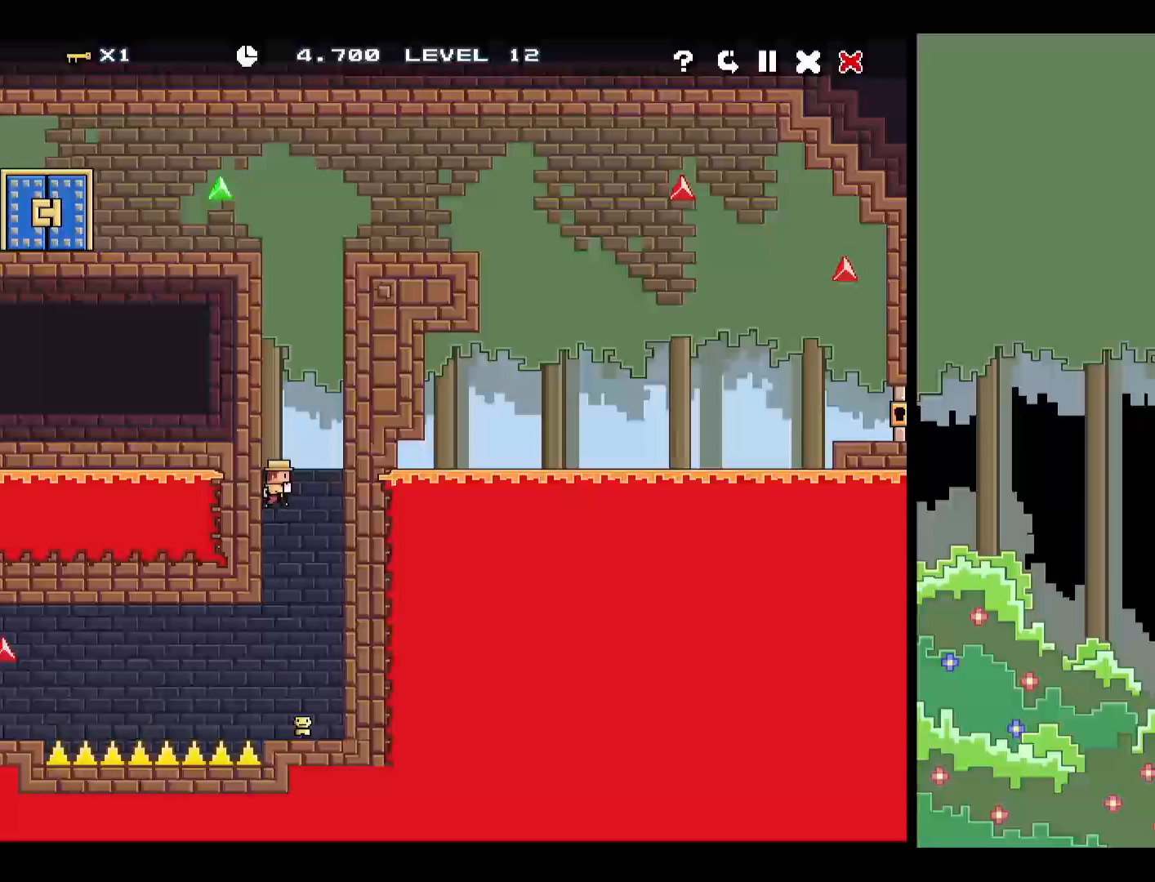
{"keys": ["left", "up"], "events": [[50, "left", "up"], [83, "up", "up"], [183, "up", "down"], [283, "left", "down"], [283, "right", "up"], [317, "up", "up"], [483, "up", "down"]]}
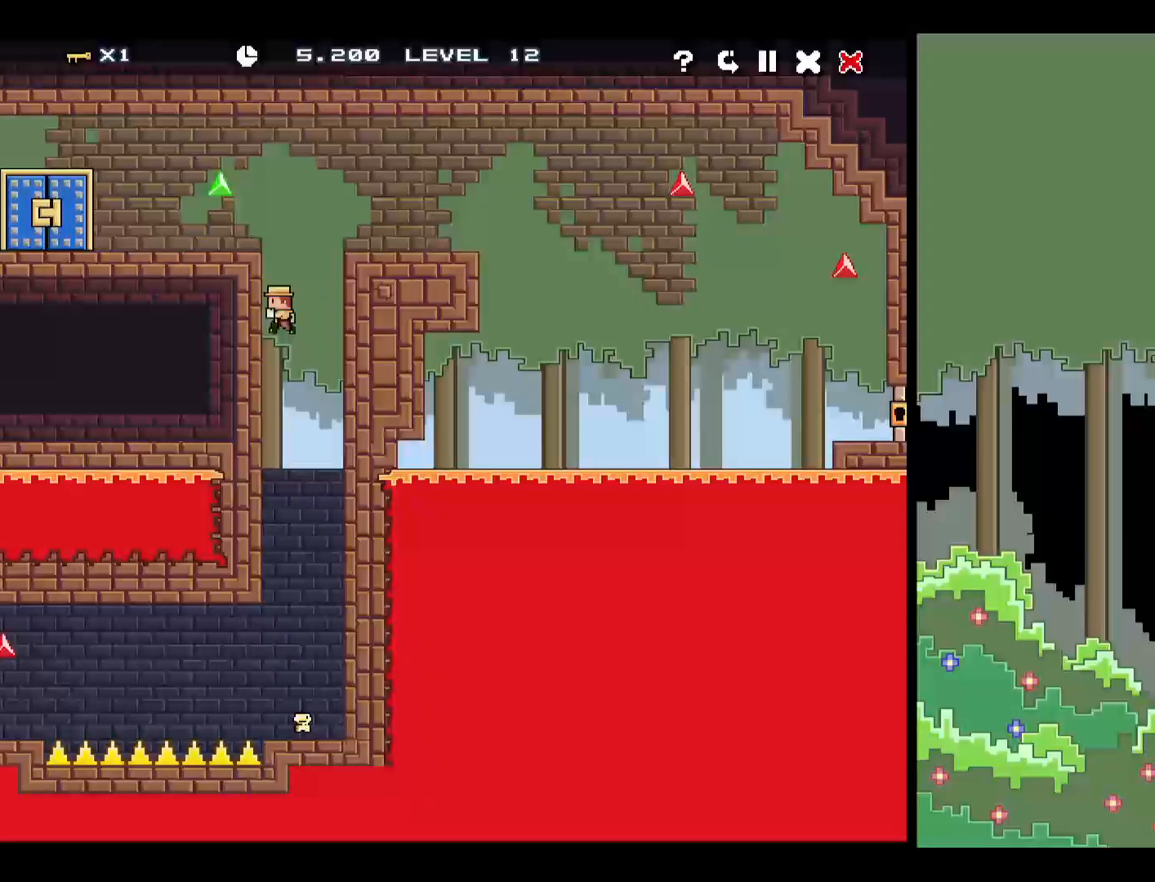
{"keys": ["right"], "events": [[83, "right", "down"], [150, "left", "up"], [250, "up", "up"]]}